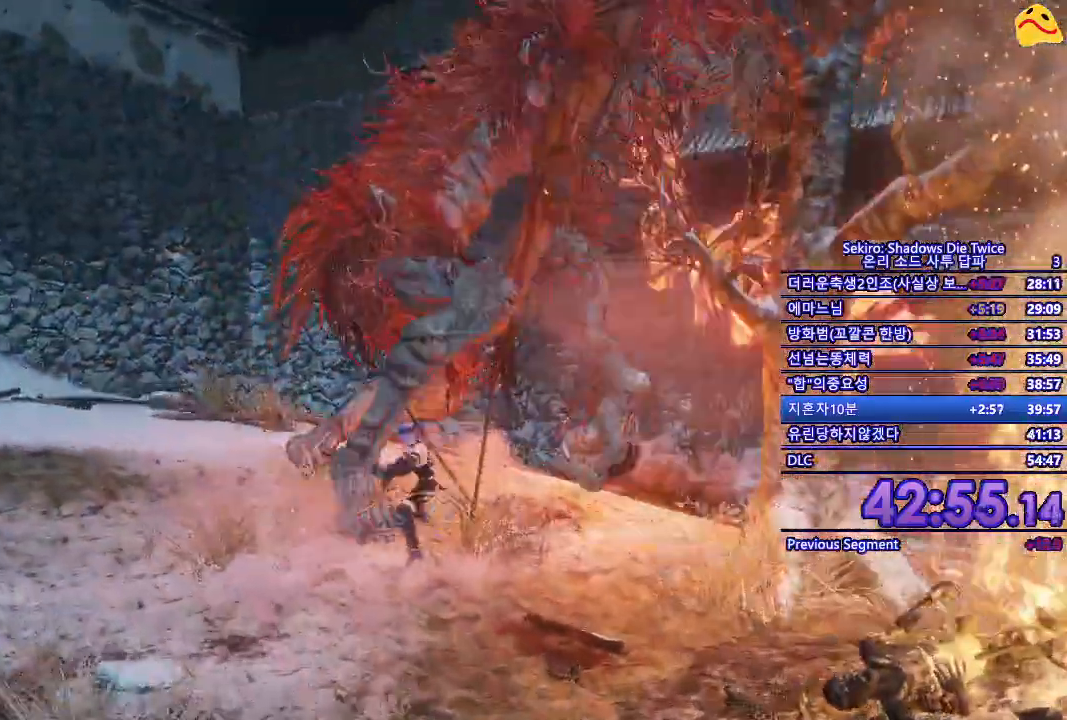
Gameplay with a controller (Xbox layout); each line is a JSON object with the inputs held at the frame after it. "events" lists button and stick changes between this image and that frame as [ms after this image, input, new state], when the widget could be followed in between.
{"buttons": [], "left_stick": "center", "right_stick": "center", "events": [[100, "R1", "down"], [250, "R1", "up"], [350, "R1", "down"], [483, "R1", "up"]]}
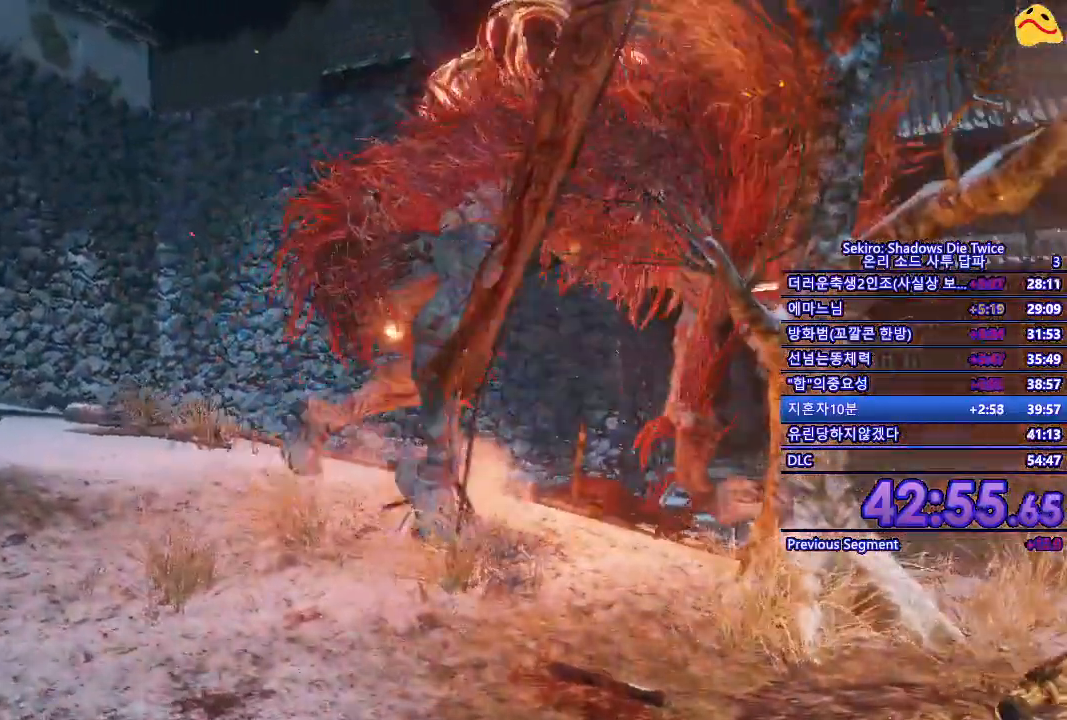
{"buttons": [], "left_stick": "center", "right_stick": "center", "events": [[67, "R1", "down"], [200, "R1", "up"], [267, "R1", "down"], [417, "R1", "up"]]}
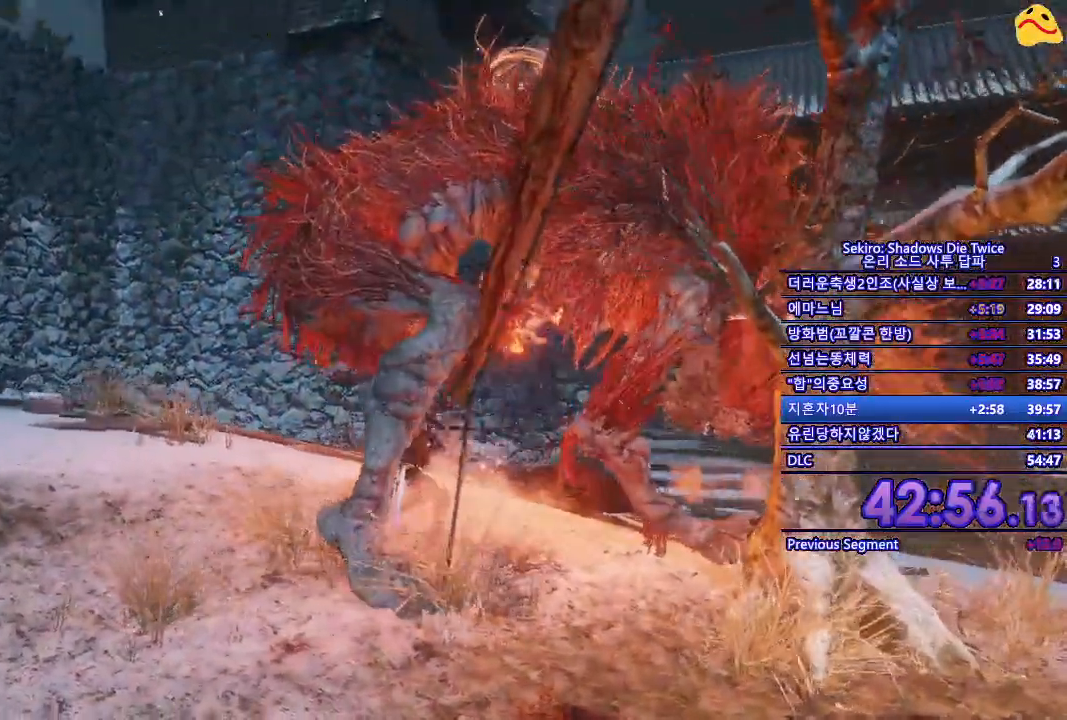
{"buttons": ["R1"], "left_stick": "center", "right_stick": "center", "events": [[33, "R1", "down"], [167, "R1", "up"], [233, "R1", "down"], [367, "R1", "up"], [433, "R1", "down"]]}
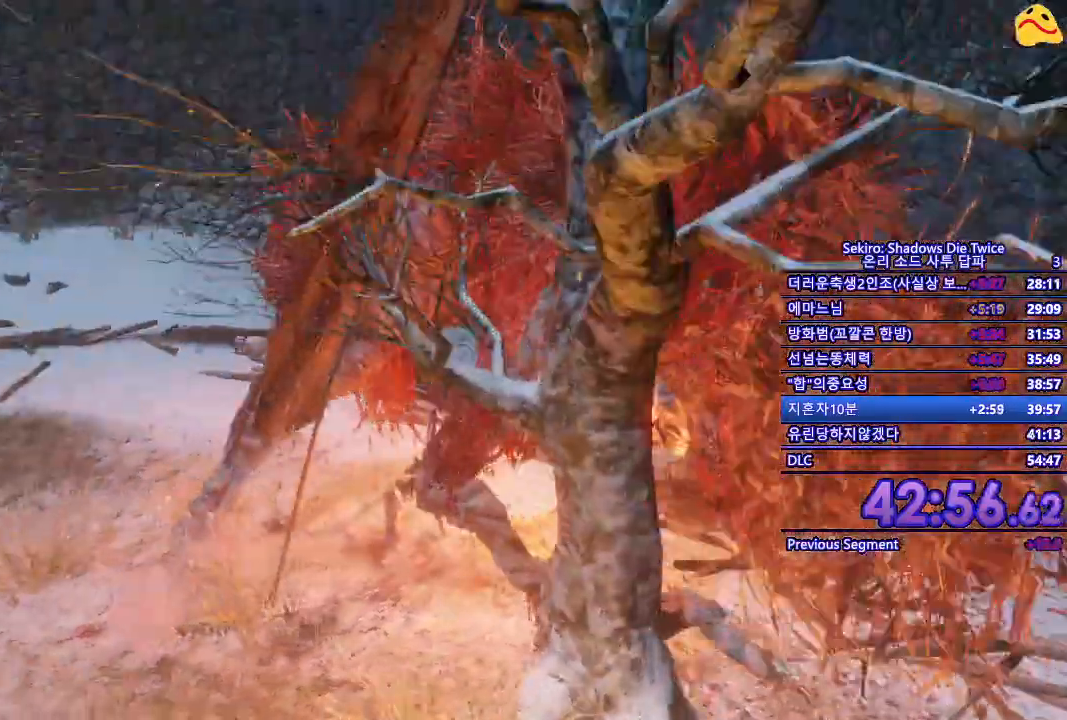
{"buttons": [], "left_stick": "center", "right_stick": "center", "events": [[100, "R1", "up"], [333, "R1", "down"], [467, "R1", "up"]]}
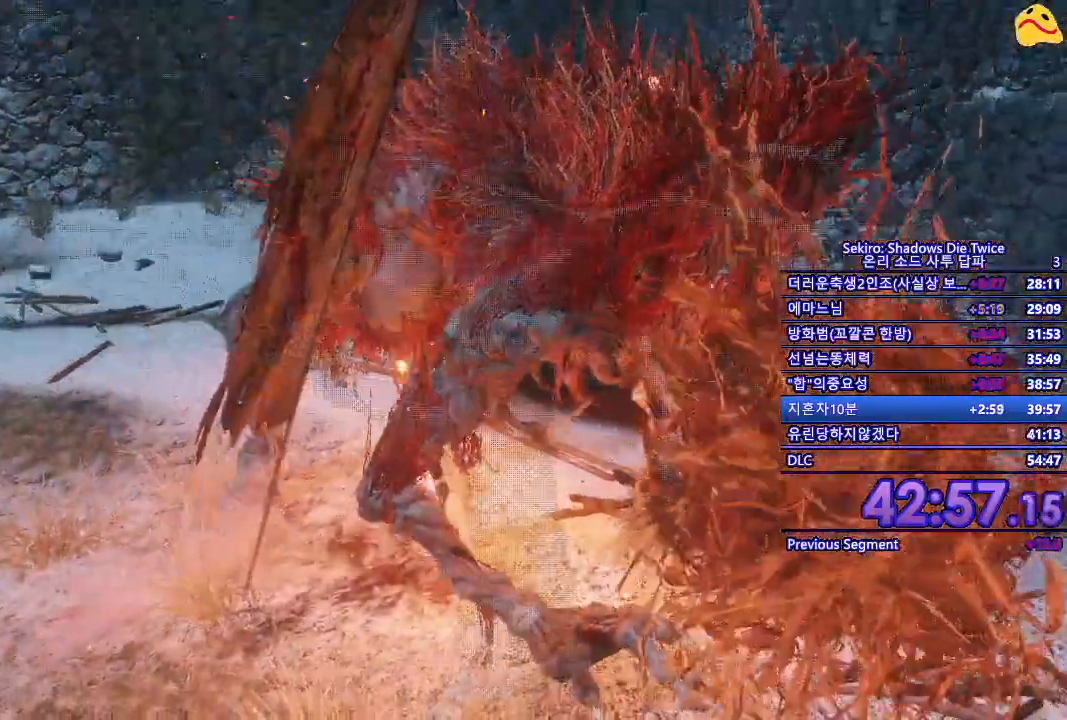
{"buttons": [], "left_stick": "center", "right_stick": "center", "events": [[67, "R1", "down"], [217, "R1", "up"]]}
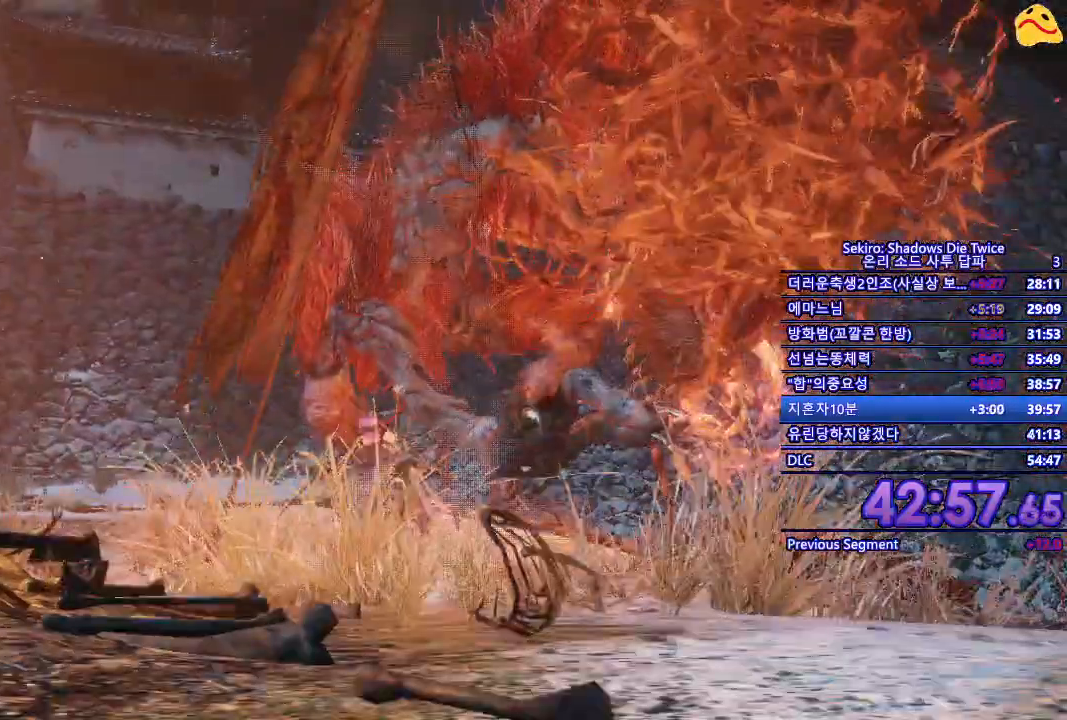
{"buttons": [], "left_stick": "center", "right_stick": "center", "events": [[50, "R1", "down"], [233, "R1", "up"]]}
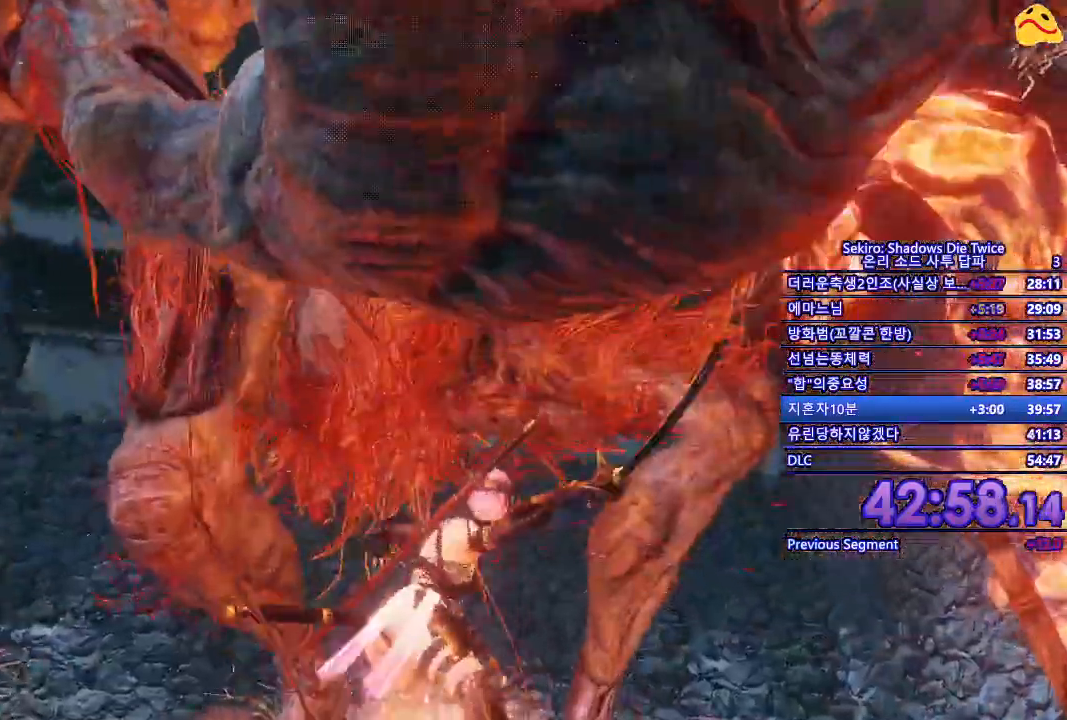
{"buttons": [], "left_stick": "left", "right_stick": "center", "events": [[333, "left_stick", "left"]]}
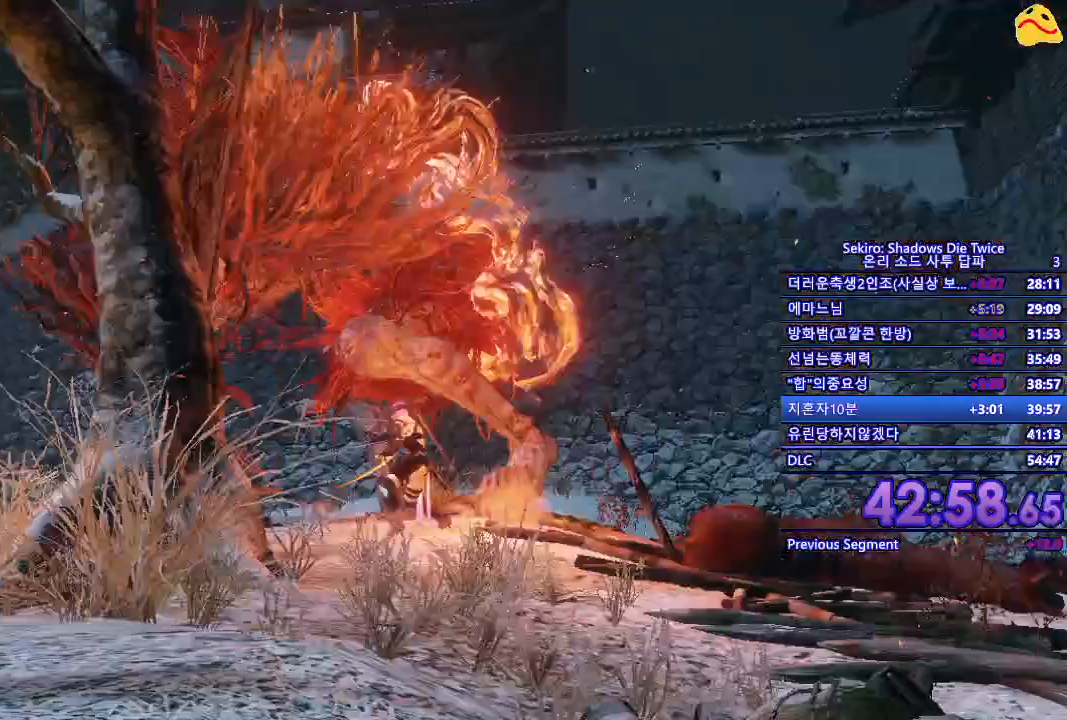
{"buttons": [], "left_stick": "left", "right_stick": "center", "events": [[217, "left_stick", "up-left"], [433, "left_stick", "left"]]}
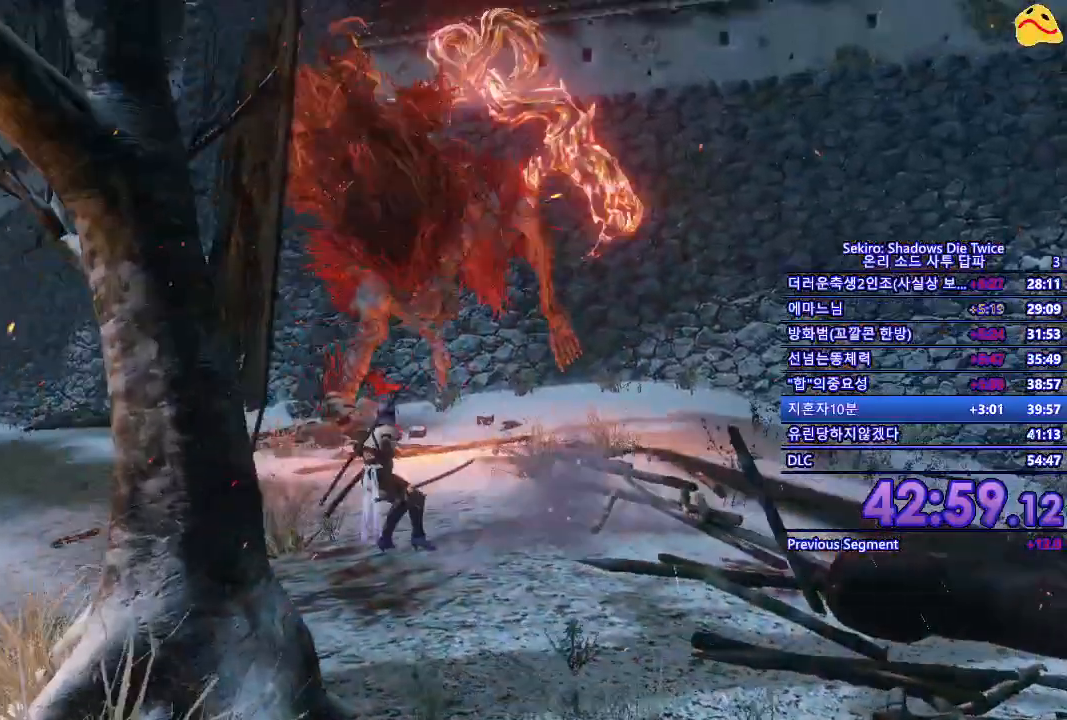
{"buttons": ["B"], "left_stick": "down-left", "right_stick": "center", "events": [[50, "B", "down"], [200, "left_stick", "down-left"]]}
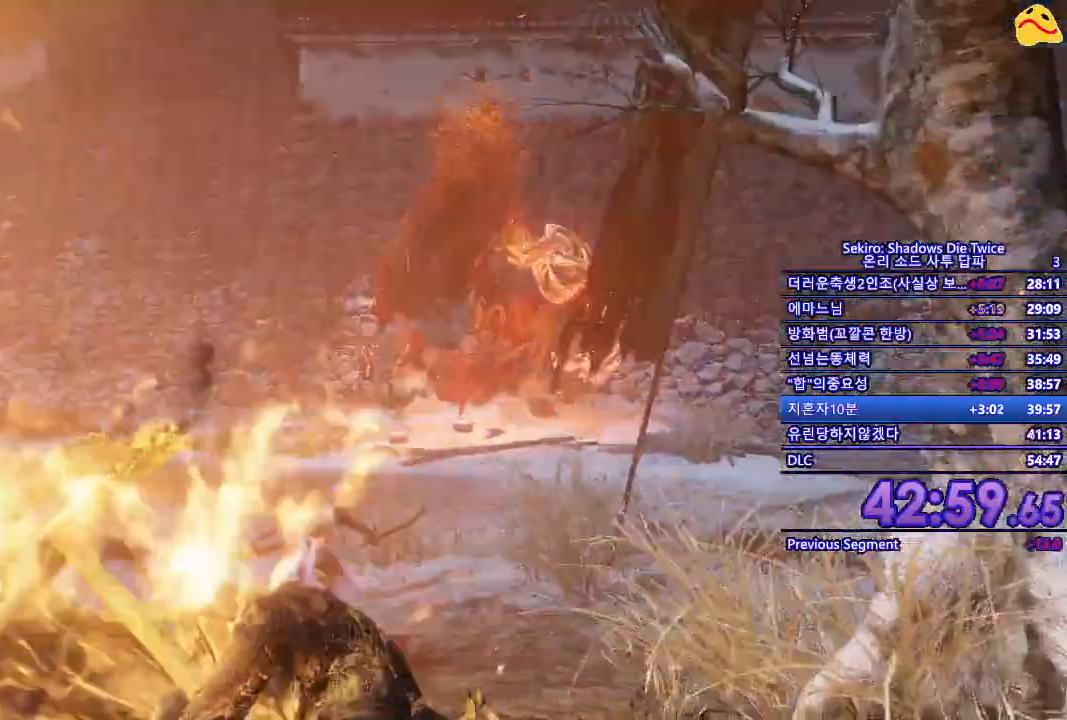
{"buttons": ["B"], "left_stick": "down-left", "right_stick": "center", "events": []}
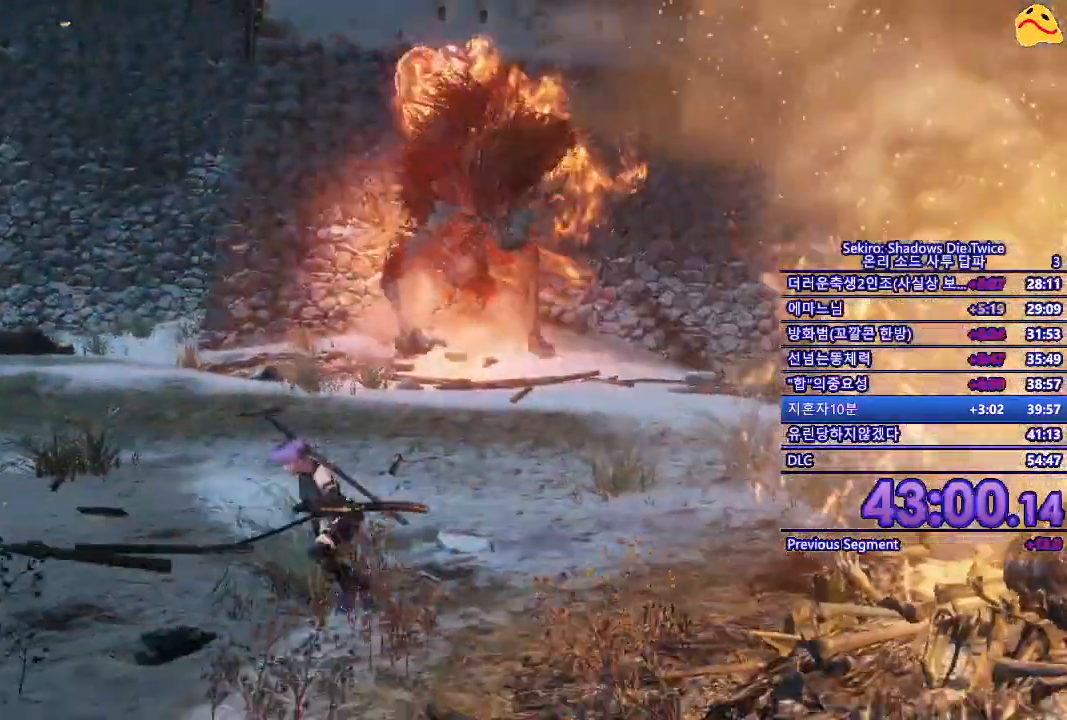
{"buttons": ["B"], "left_stick": "down", "right_stick": "center", "events": [[67, "left_stick", "down"]]}
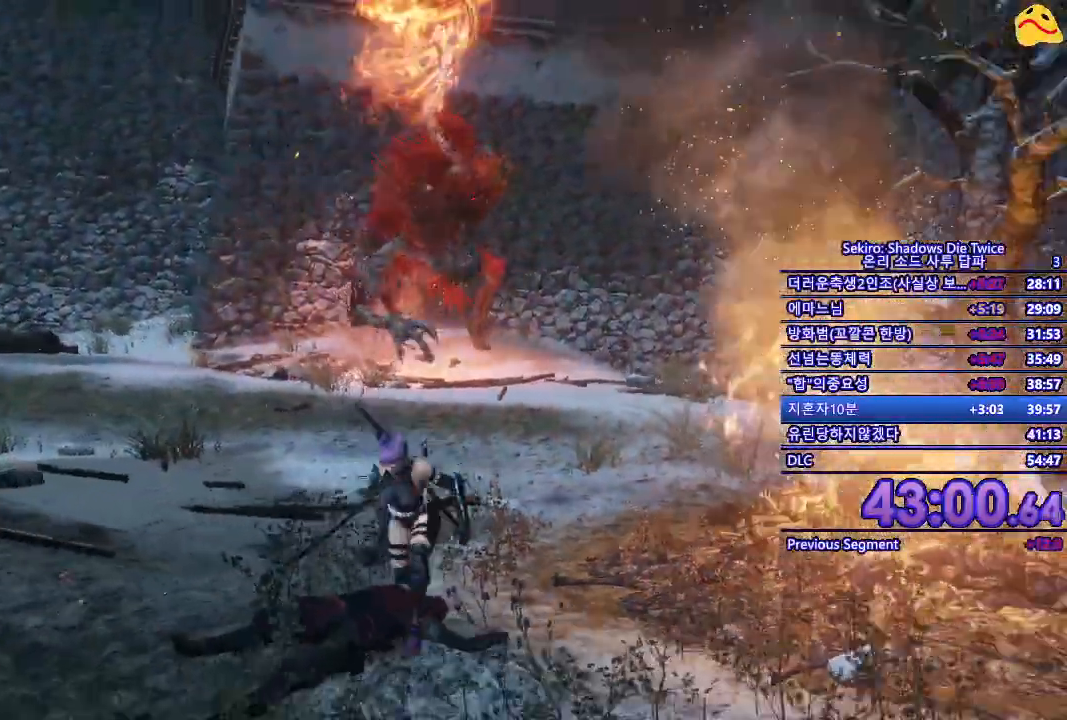
{"buttons": ["B"], "left_stick": "down-left", "right_stick": "center", "events": [[50, "left_stick", "down-left"]]}
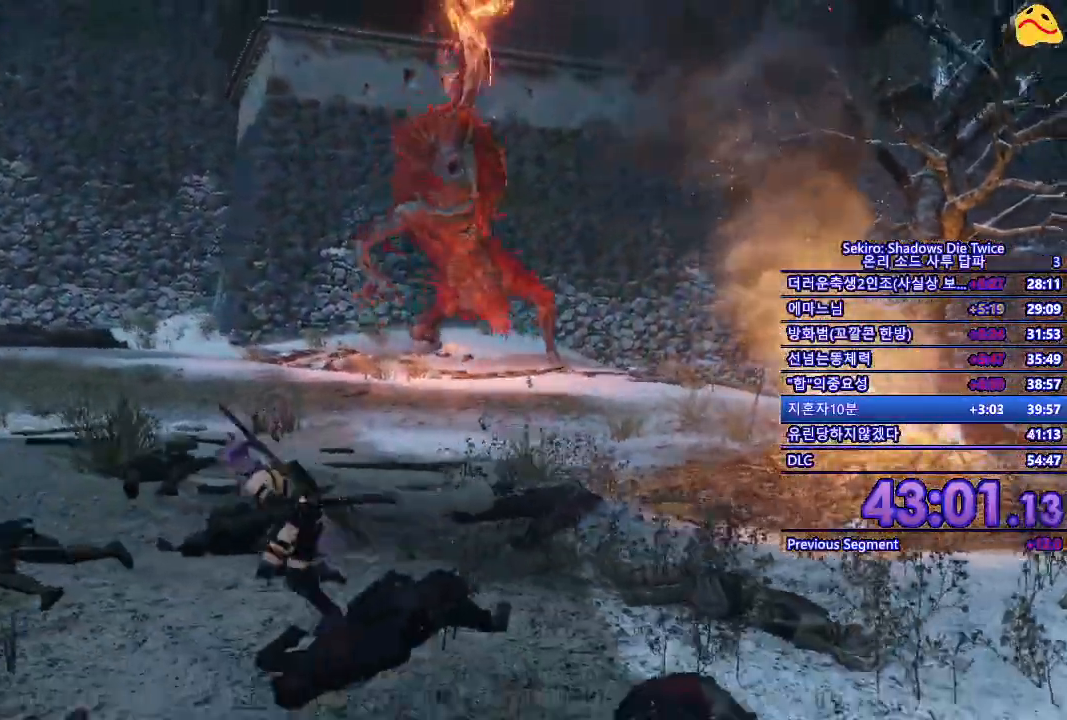
{"buttons": ["B"], "left_stick": "up-left", "right_stick": "center", "events": [[100, "left_stick", "left"], [333, "left_stick", "up-left"]]}
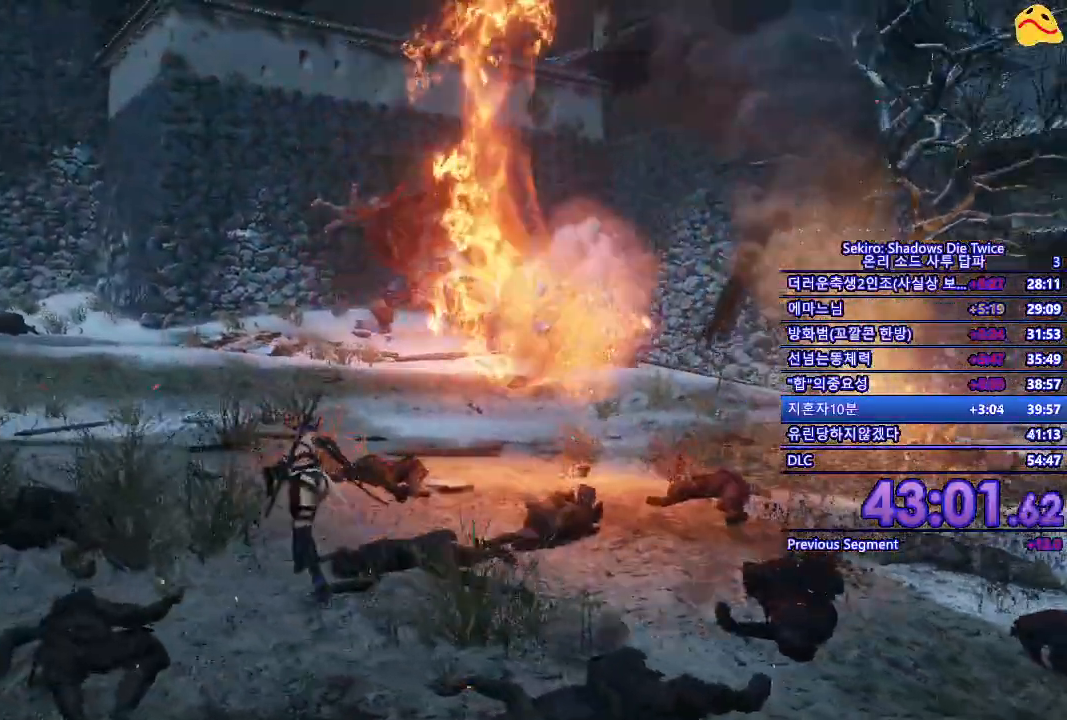
{"buttons": ["B"], "left_stick": "up", "right_stick": "center", "events": [[200, "left_stick", "up"]]}
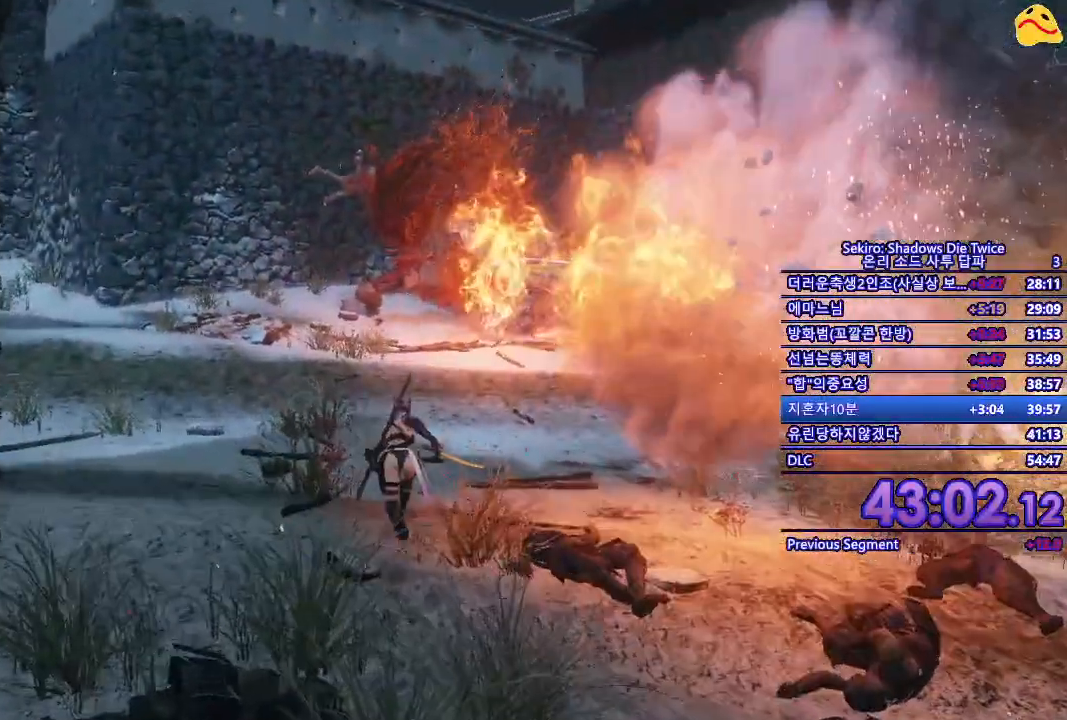
{"buttons": ["B"], "left_stick": "up", "right_stick": "center", "events": []}
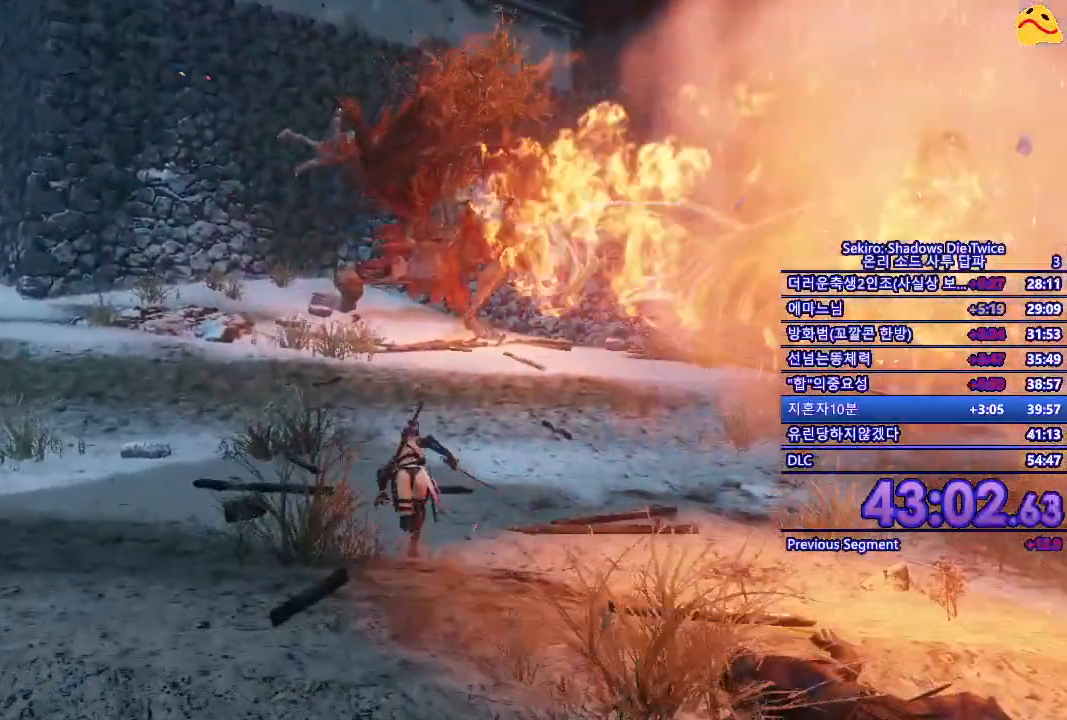
{"buttons": ["B"], "left_stick": "up", "right_stick": "center", "events": []}
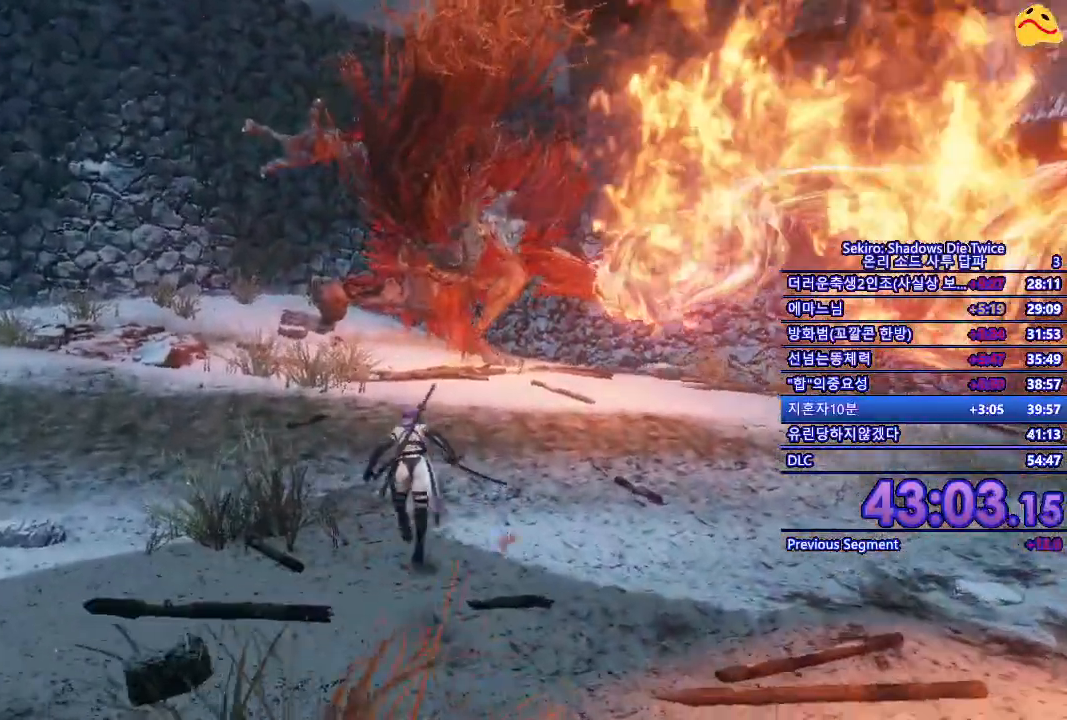
{"buttons": ["B"], "left_stick": "up", "right_stick": "center", "events": []}
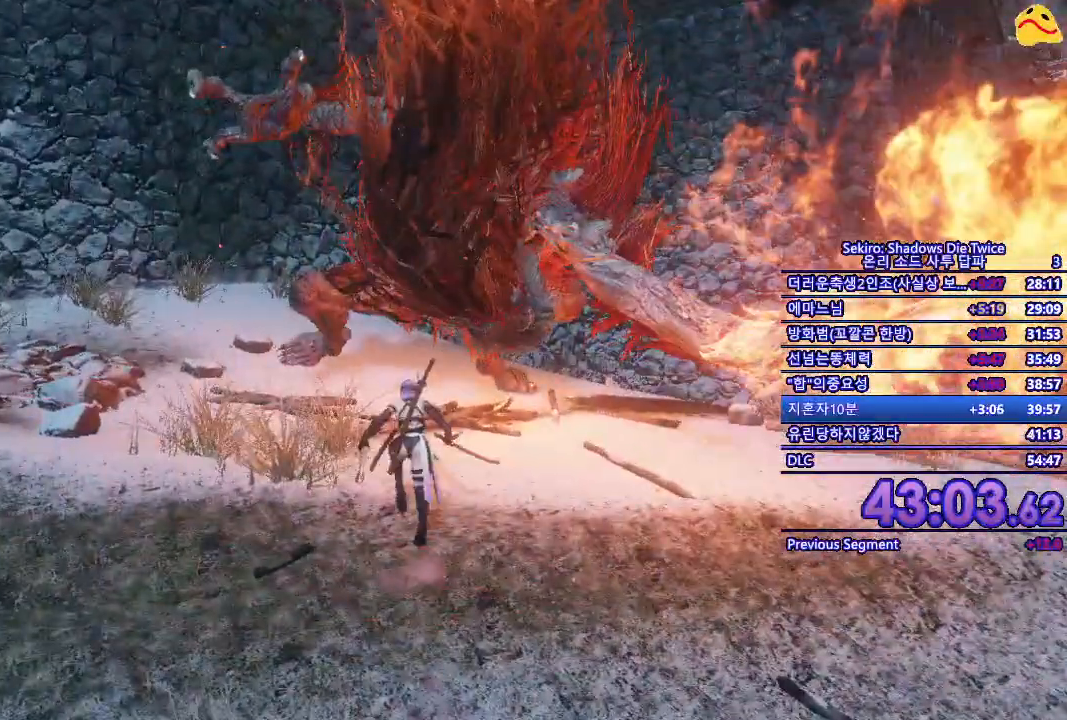
{"buttons": [], "left_stick": "center", "right_stick": "center", "events": [[100, "R1", "down"], [233, "B", "up"], [233, "left_stick", "center"], [283, "R1", "up"]]}
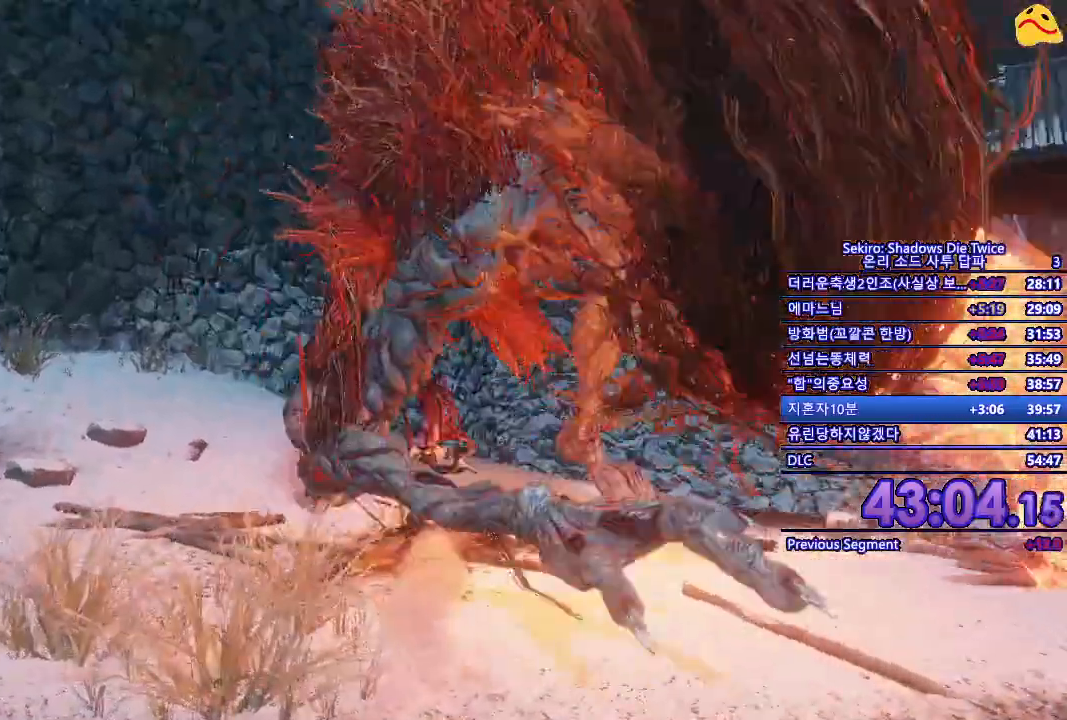
{"buttons": [], "left_stick": "center", "right_stick": "center", "events": [[267, "R1", "down"], [483, "R1", "up"]]}
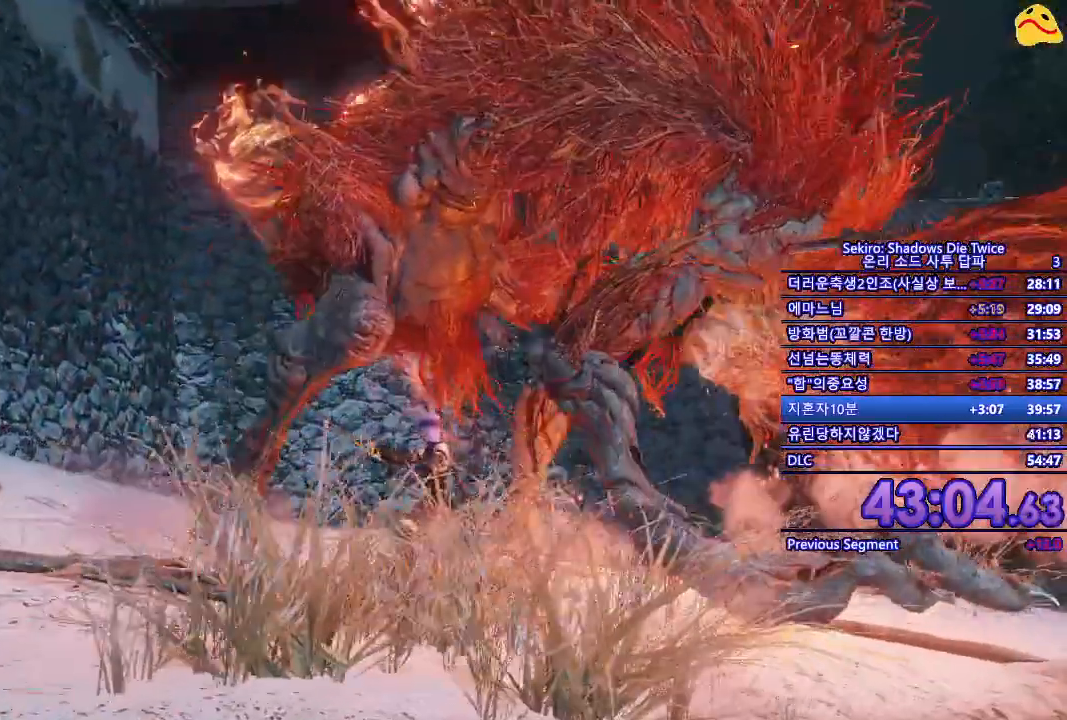
{"buttons": ["R1"], "left_stick": "center", "right_stick": "center", "events": [[417, "R1", "down"]]}
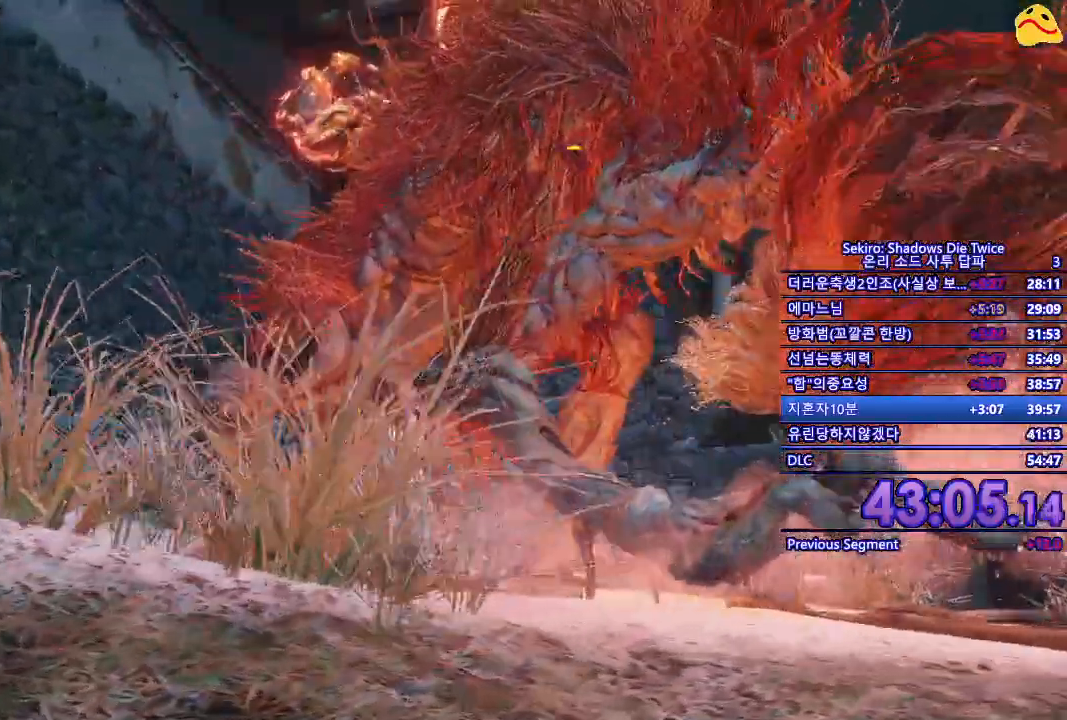
{"buttons": [], "left_stick": "center", "right_stick": "center", "events": [[150, "R1", "up"]]}
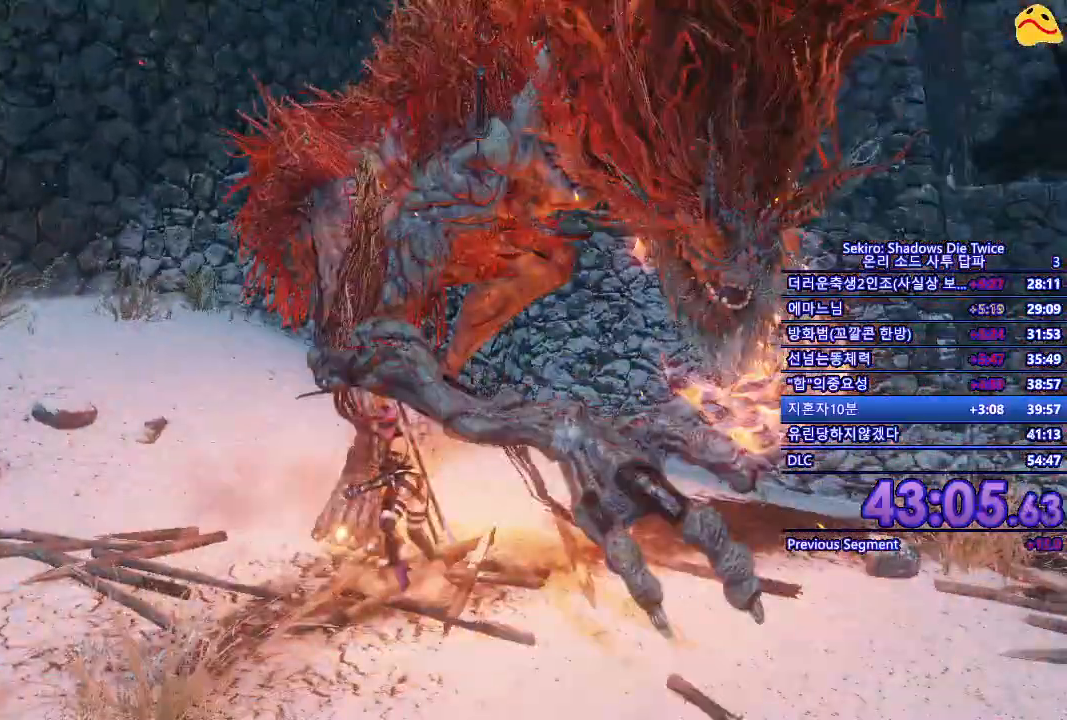
{"buttons": [], "left_stick": "center", "right_stick": "center", "events": []}
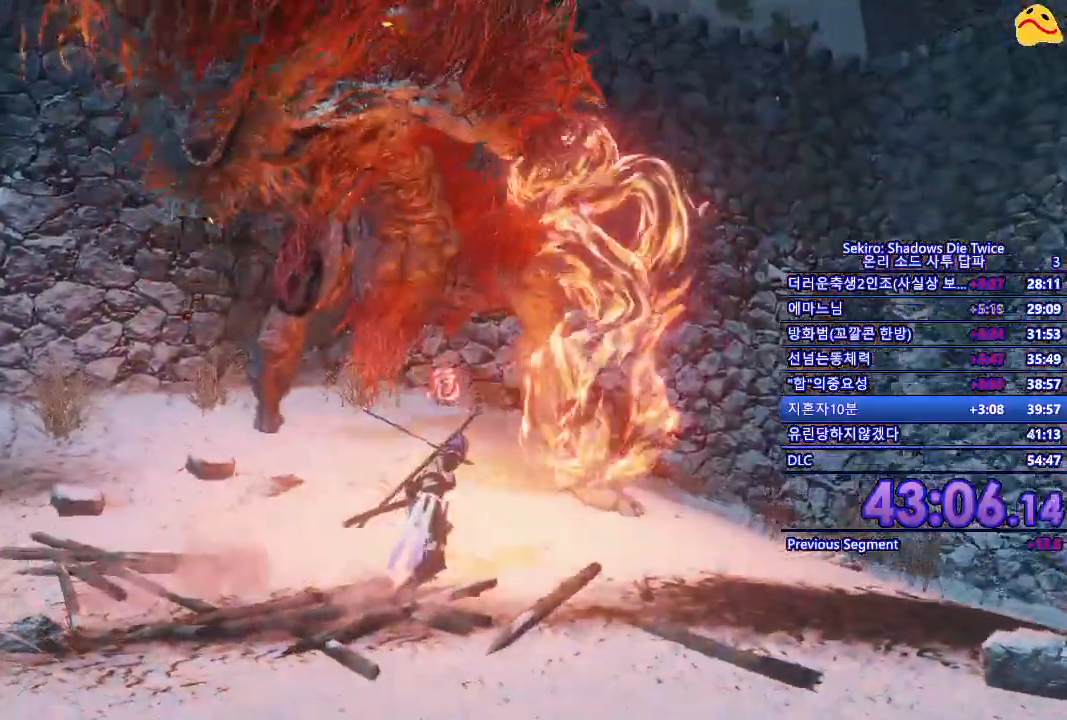
{"buttons": ["R1"], "left_stick": "center", "right_stick": "center", "events": [[50, "A", "down"], [183, "A", "up"], [367, "R1", "down"]]}
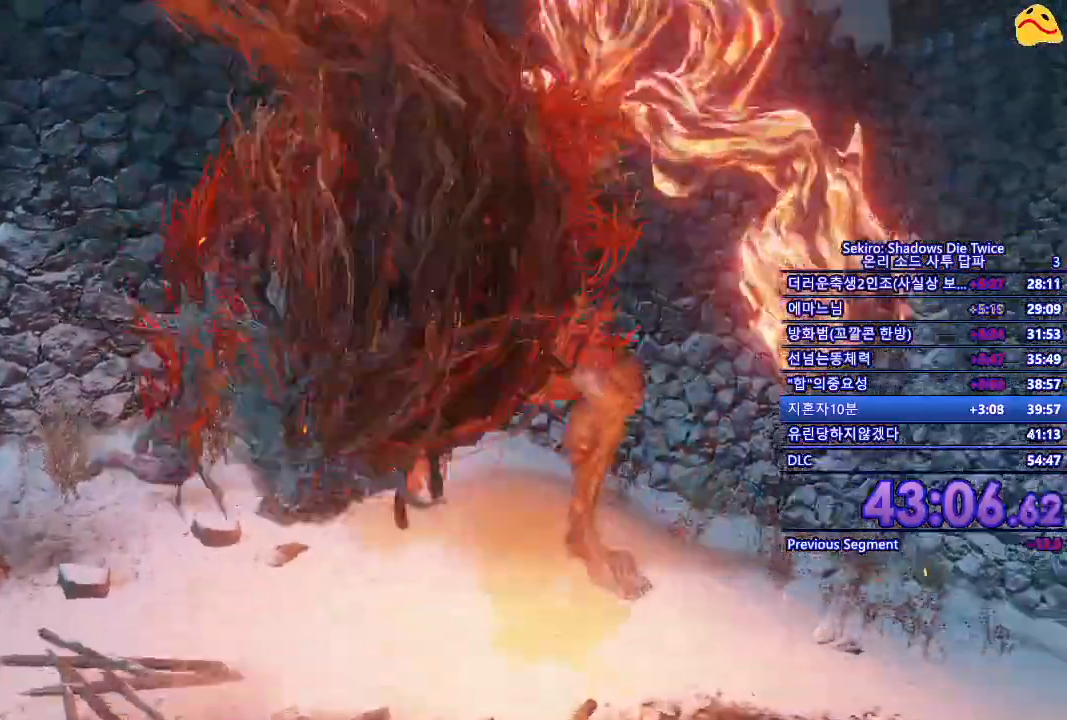
{"buttons": ["B"], "left_stick": "up", "right_stick": "center", "events": [[17, "R1", "up"], [333, "left_stick", "up-right"], [383, "left_stick", "up"], [500, "B", "down"]]}
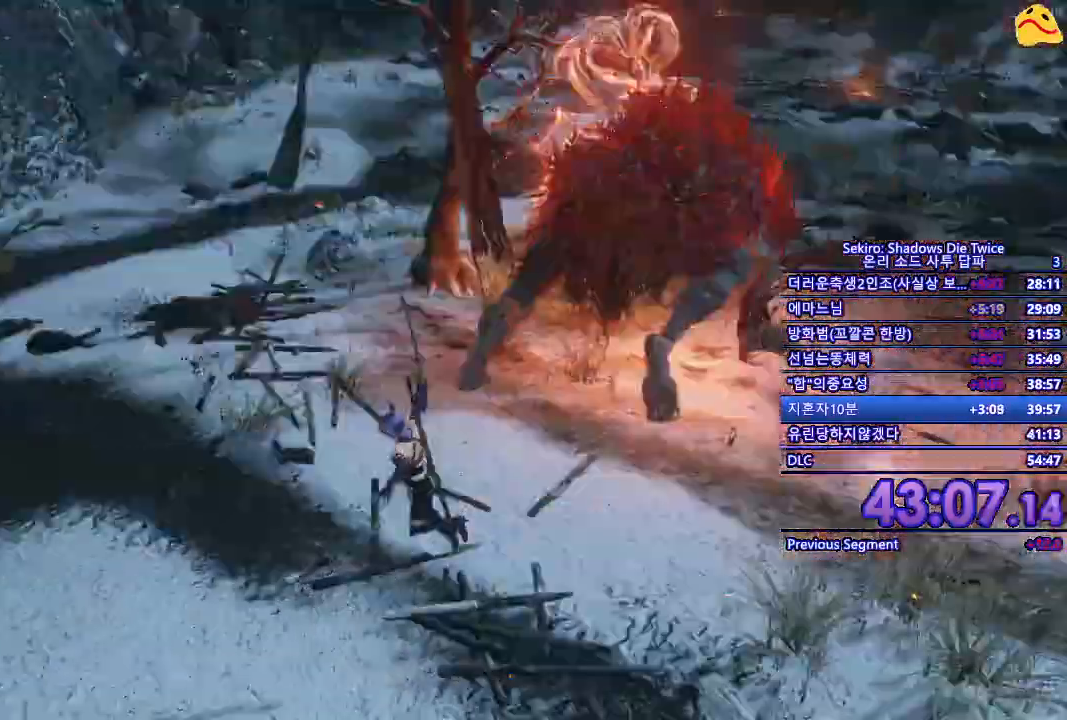
{"buttons": ["B"], "left_stick": "up", "right_stick": "center", "events": []}
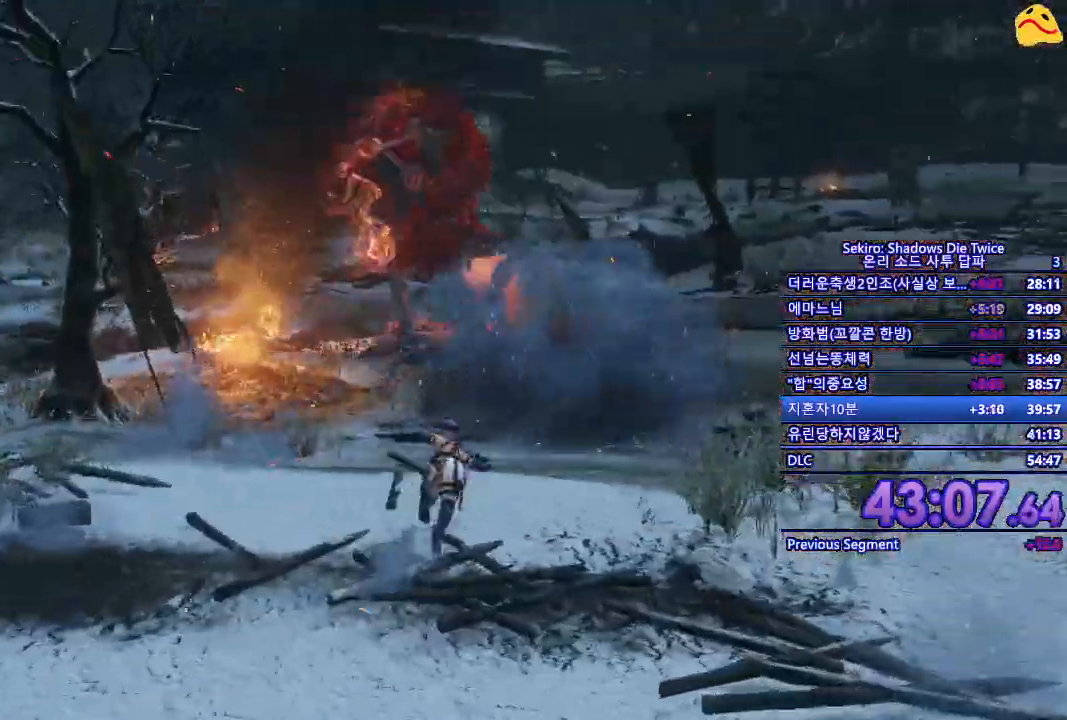
{"buttons": ["B"], "left_stick": "up", "right_stick": "center", "events": []}
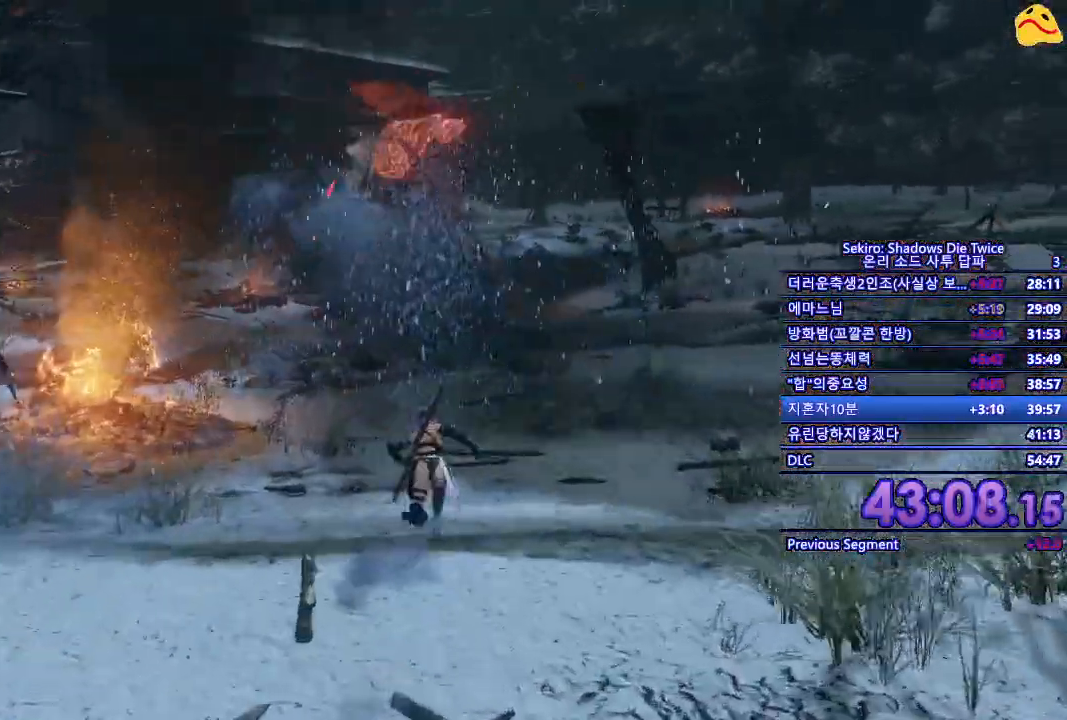
{"buttons": ["B"], "left_stick": "up", "right_stick": "center", "events": []}
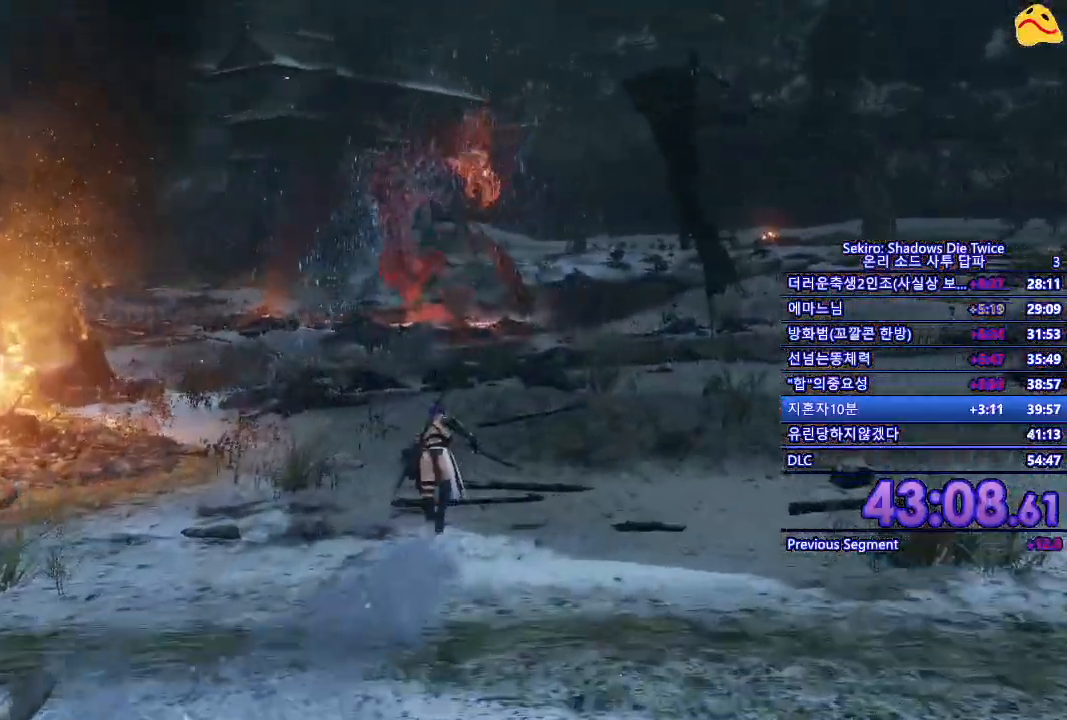
{"buttons": ["B"], "left_stick": "up", "right_stick": "center", "events": []}
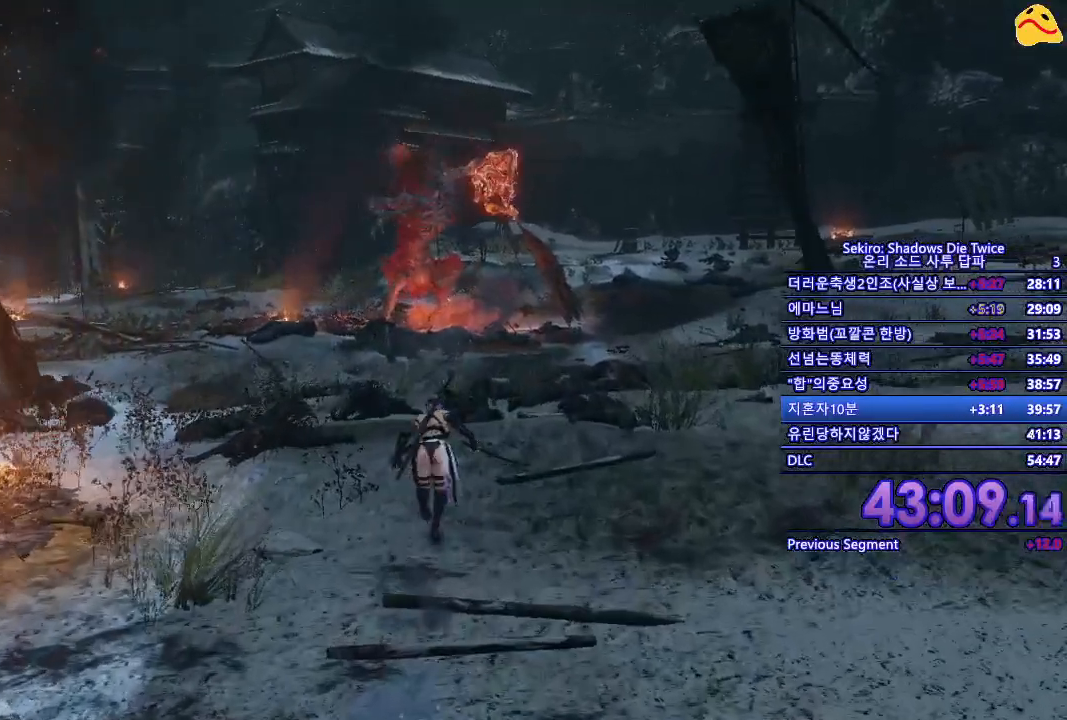
{"buttons": ["B"], "left_stick": "up", "right_stick": "center", "events": []}